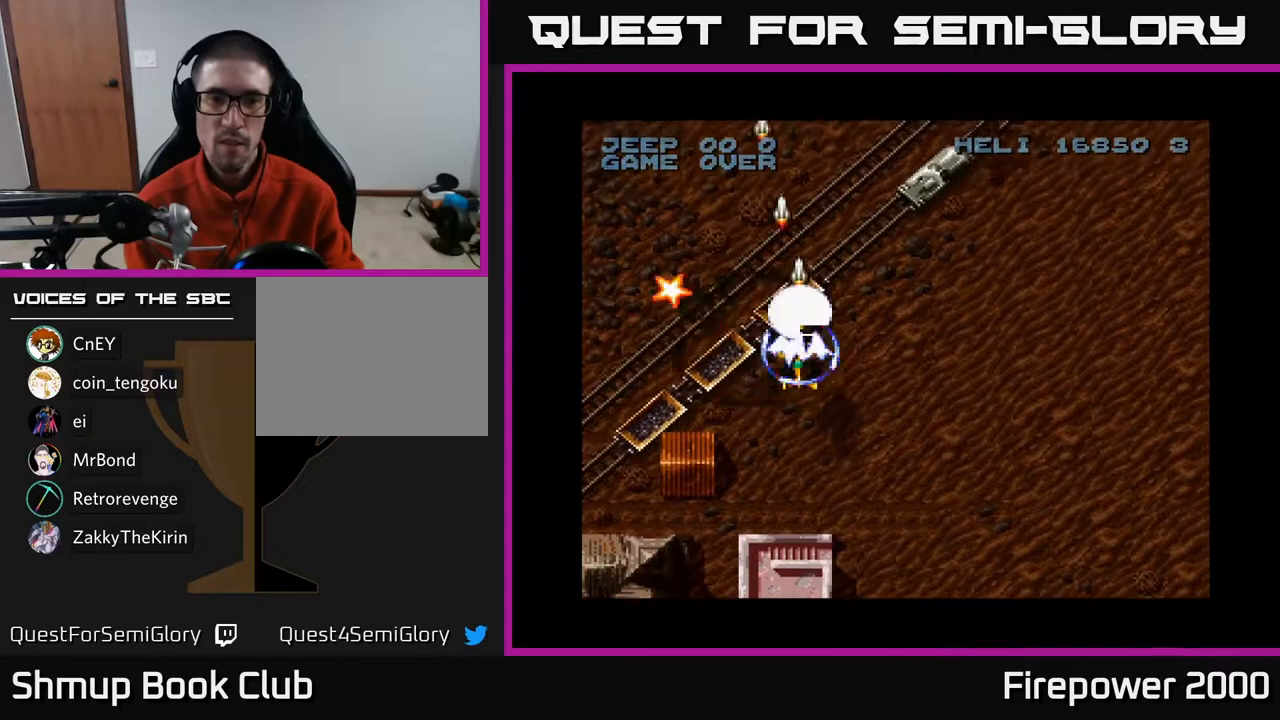
Gameplay with a controller (Xbox layout); each line is a JSON object with the inputs held at the frame after it. "events" lists button and stick changes between this image and that frame as [ms after this image, input, new state], when the widget could be followed in between.
{"buttons": ["A"], "left_stick": "center", "right_stick": "center", "events": [[33, "DPAD_RIGHT", "down"], [100, "DPAD_RIGHT", "up"], [267, "DPAD_RIGHT", "down"], [350, "DPAD_RIGHT", "up"]]}
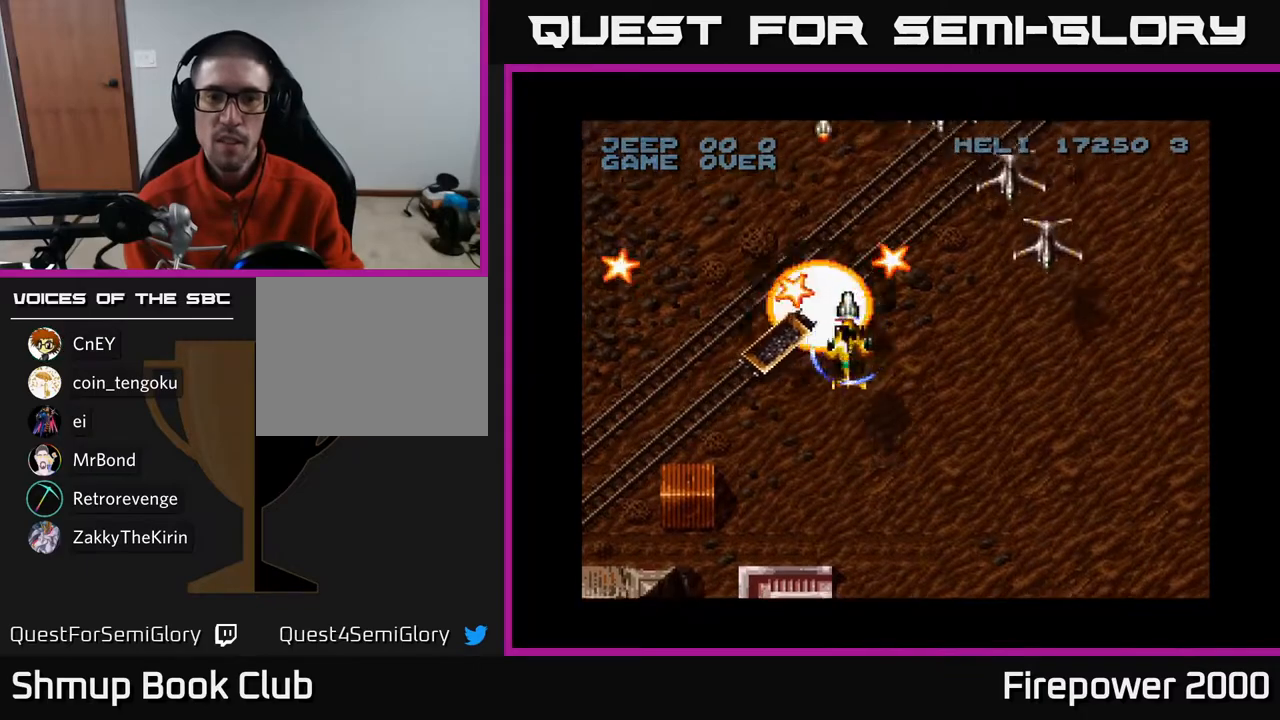
{"buttons": ["A", "DPAD_UP", "DPAD_RIGHT"], "left_stick": "center", "right_stick": "center", "events": [[33, "DPAD_RIGHT", "down"], [100, "DPAD_RIGHT", "up"], [333, "DPAD_RIGHT", "down"], [383, "DPAD_UP", "down"]]}
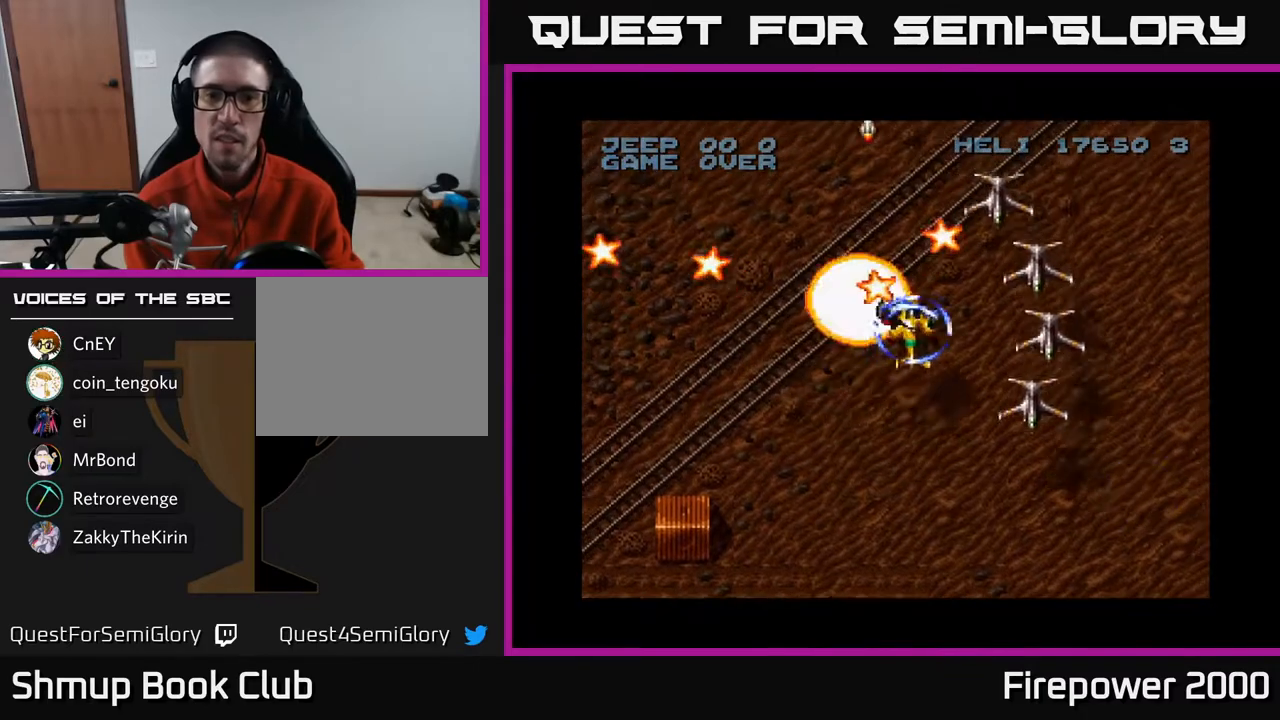
{"buttons": ["A", "DPAD_LEFT"], "left_stick": "center", "right_stick": "center", "events": [[83, "DPAD_RIGHT", "up"], [200, "DPAD_LEFT", "down"], [300, "DPAD_UP", "up"]]}
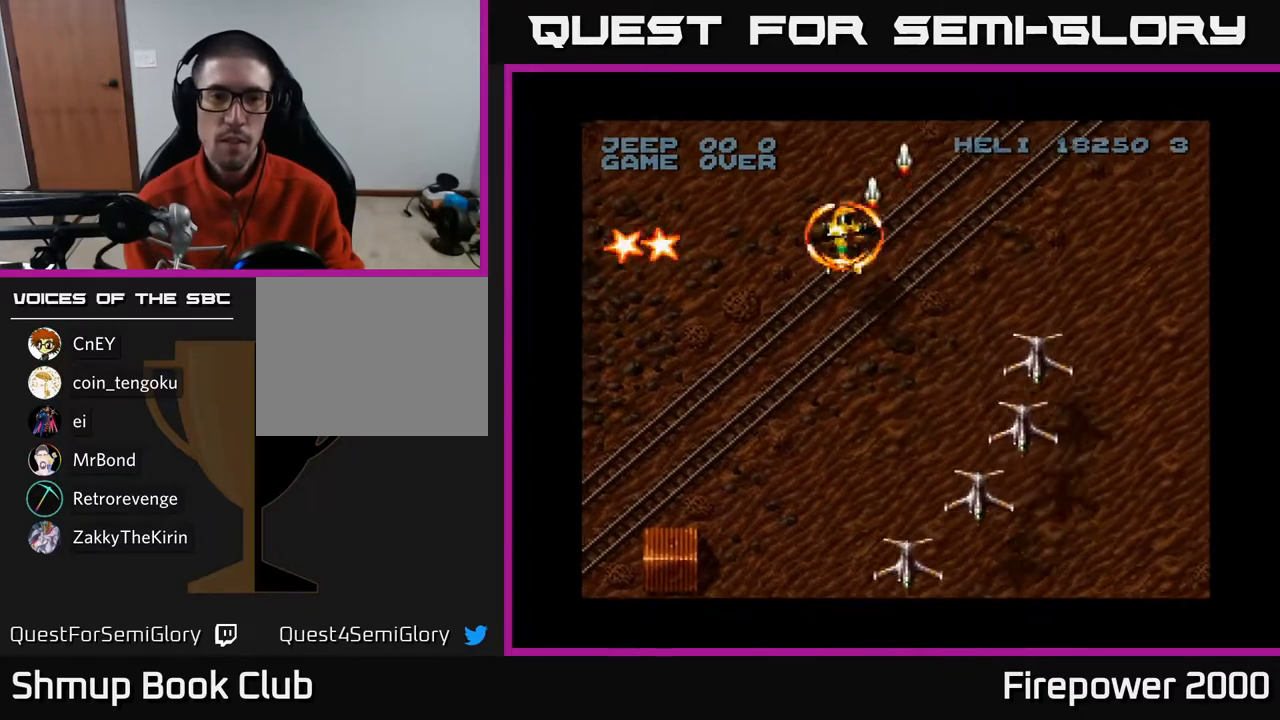
{"buttons": ["A", "DPAD_DOWN", "DPAD_RIGHT"], "left_stick": "center", "right_stick": "center", "events": [[367, "DPAD_DOWN", "down"], [417, "DPAD_LEFT", "up"], [500, "DPAD_RIGHT", "down"]]}
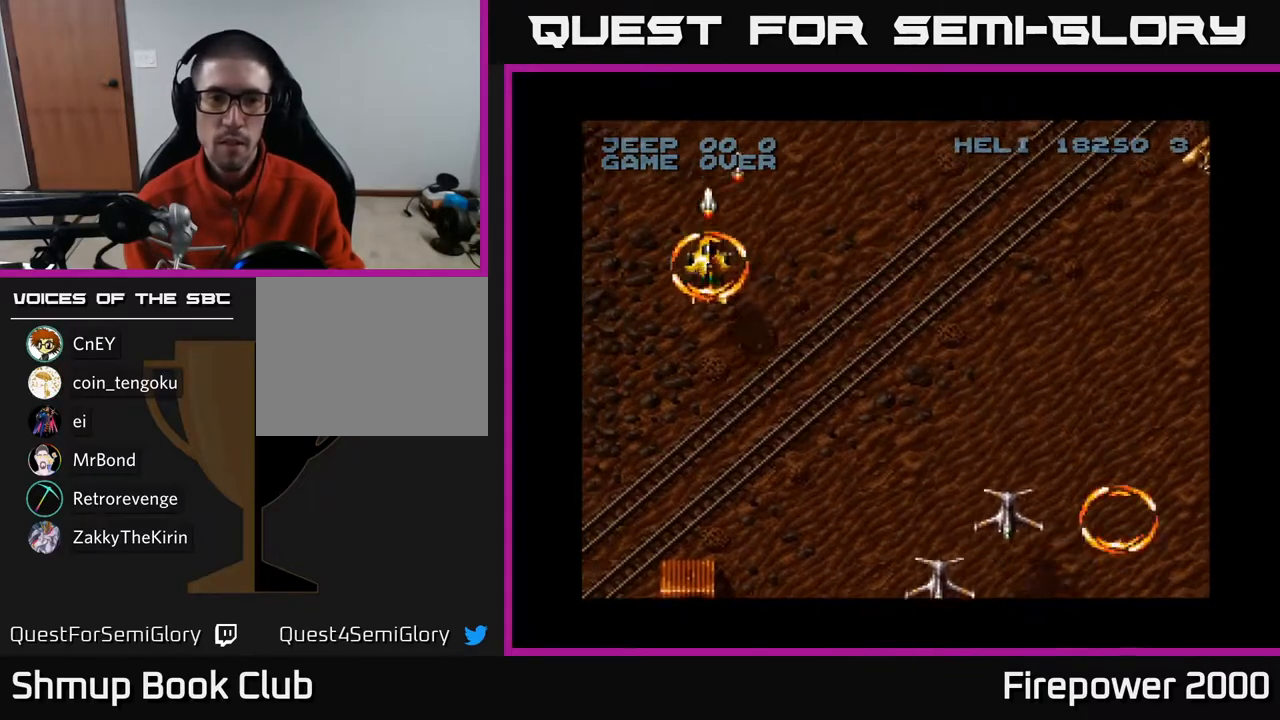
{"buttons": ["A", "DPAD_RIGHT"], "left_stick": "center", "right_stick": "center", "events": [[417, "DPAD_DOWN", "up"]]}
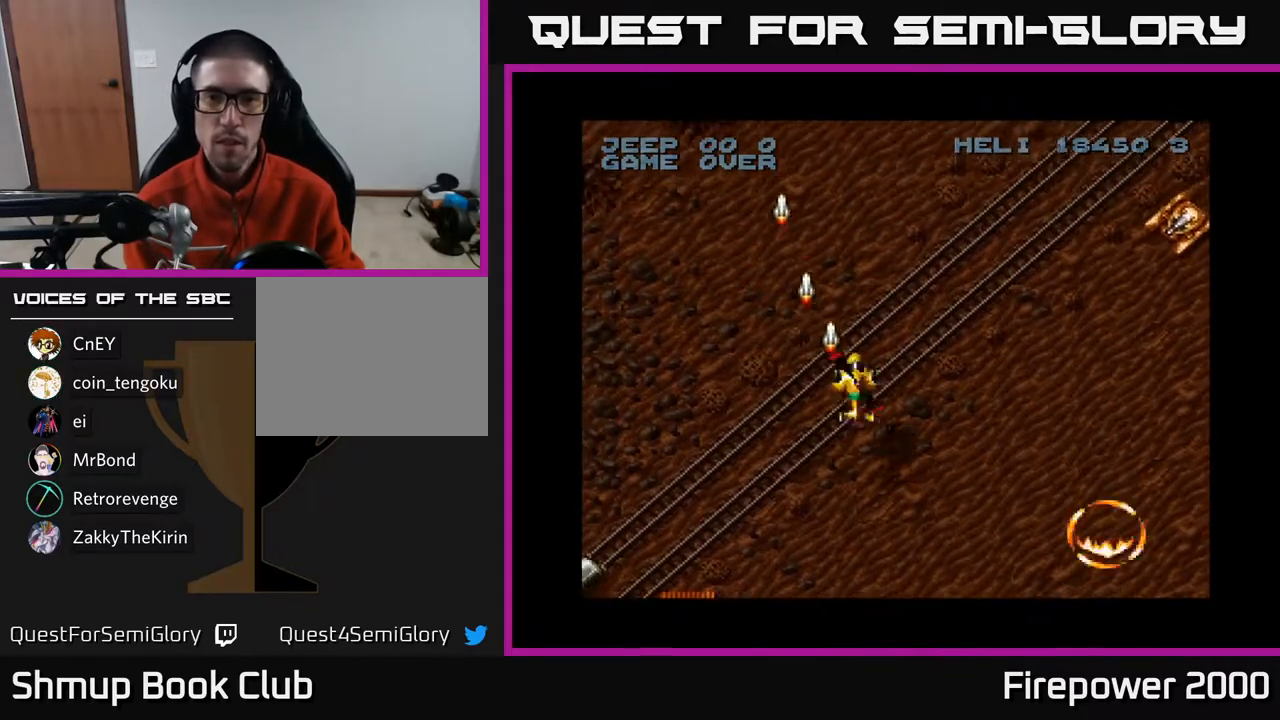
{"buttons": ["A", "DPAD_RIGHT"], "left_stick": "center", "right_stick": "center", "events": []}
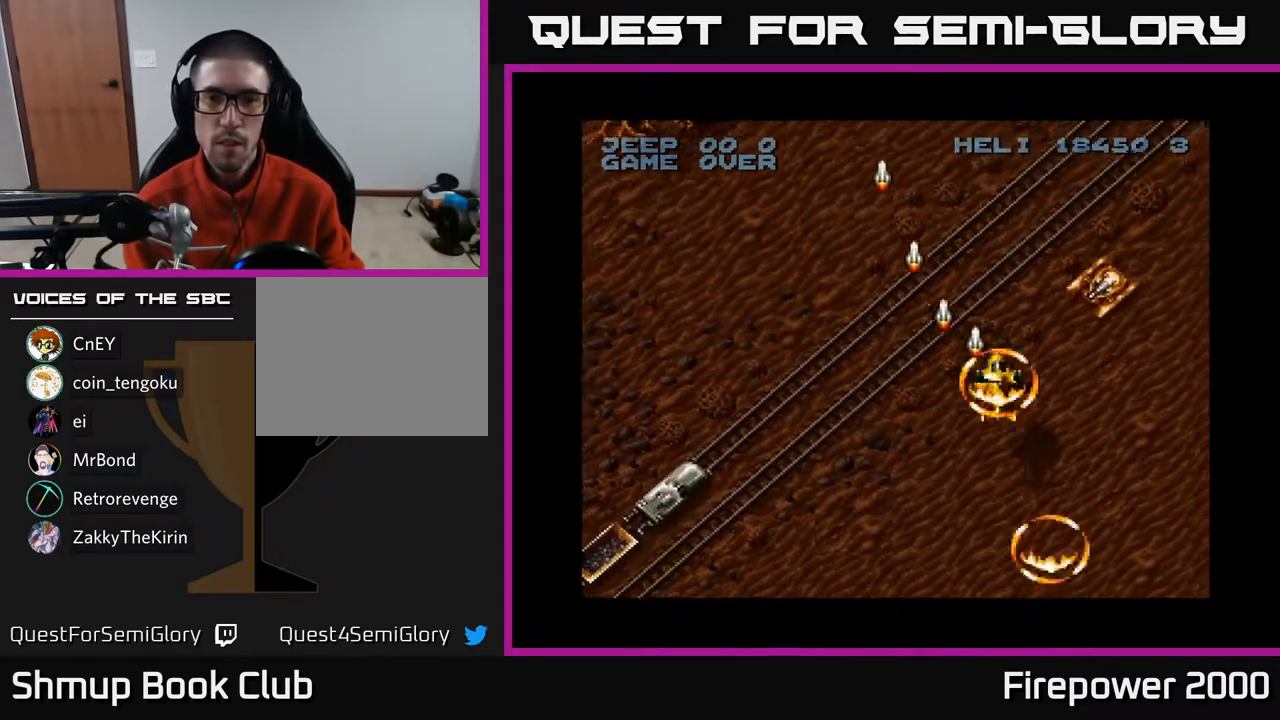
{"buttons": ["A", "DPAD_LEFT"], "left_stick": "center", "right_stick": "center", "events": [[200, "DPAD_RIGHT", "up"], [200, "DPAD_UP", "down"], [250, "DPAD_LEFT", "down"], [300, "DPAD_UP", "up"]]}
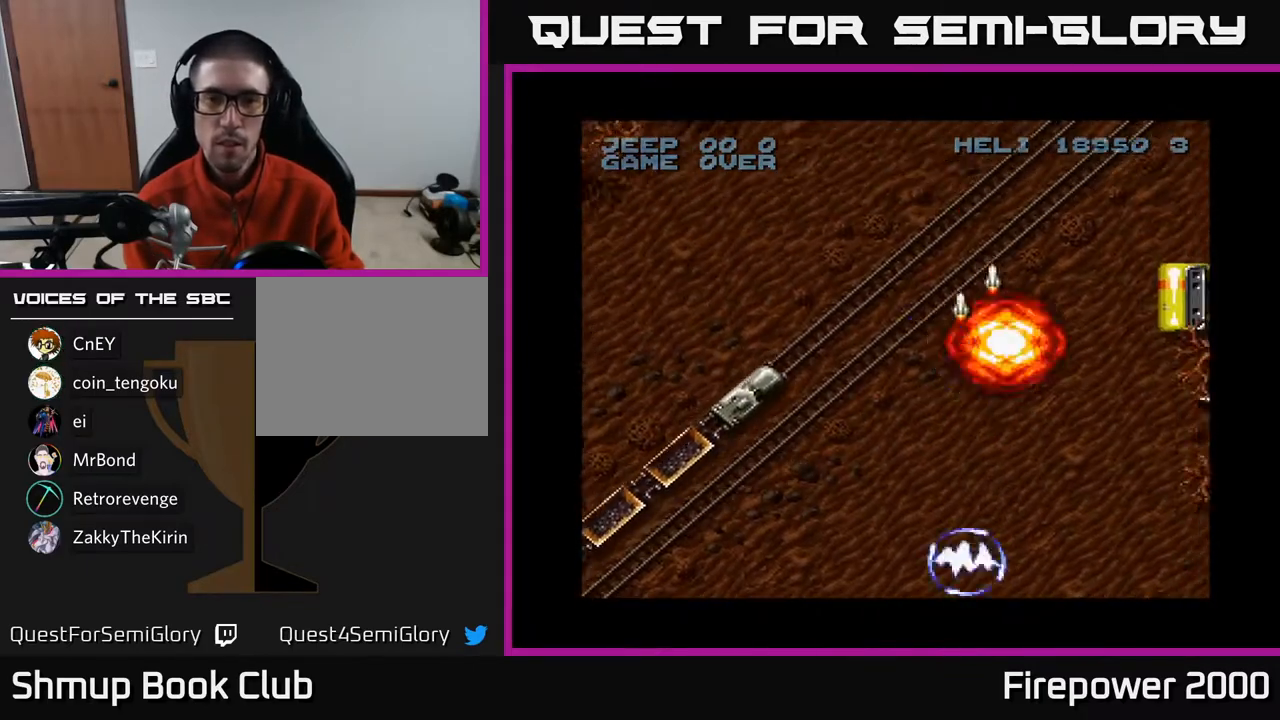
{"buttons": ["A"], "left_stick": "center", "right_stick": "center", "events": [[200, "DPAD_DOWN", "down"], [333, "DPAD_LEFT", "up"], [400, "DPAD_RIGHT", "down"], [417, "DPAD_DOWN", "up"], [467, "DPAD_RIGHT", "up"]]}
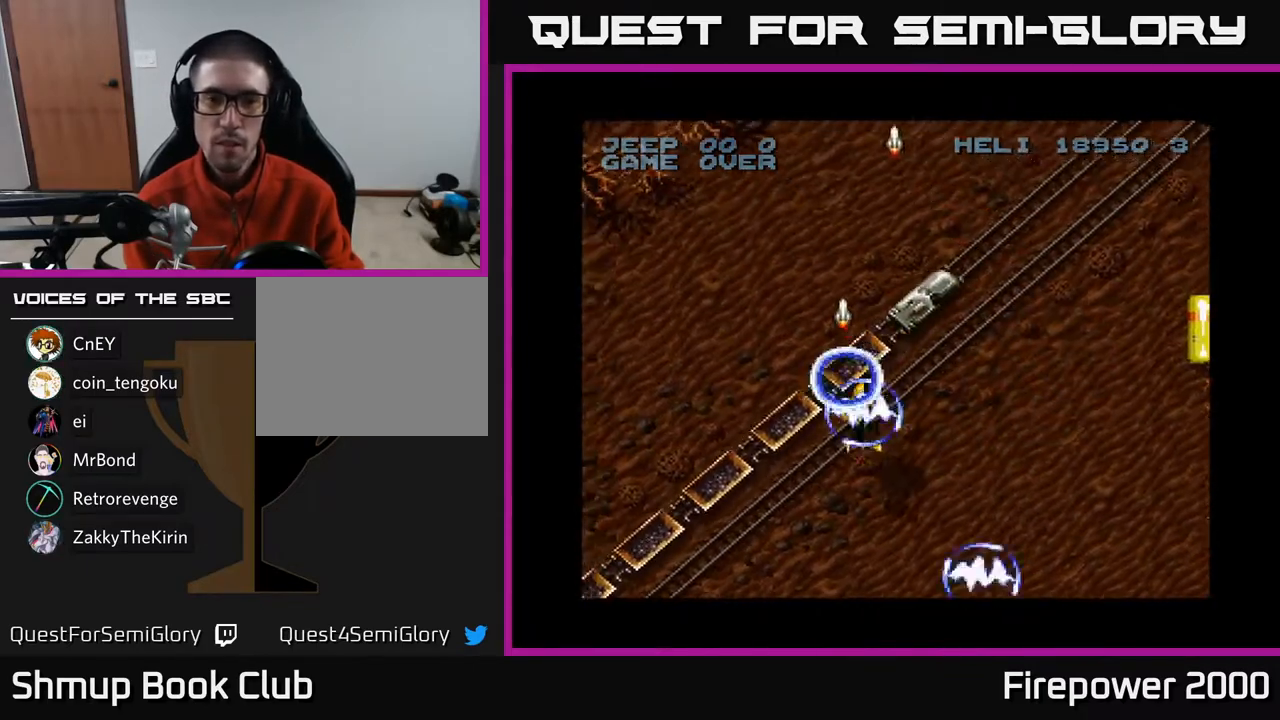
{"buttons": ["A"], "left_stick": "center", "right_stick": "center", "events": [[133, "DPAD_RIGHT", "down"], [233, "DPAD_RIGHT", "up"], [333, "DPAD_RIGHT", "down"], [433, "DPAD_RIGHT", "up"]]}
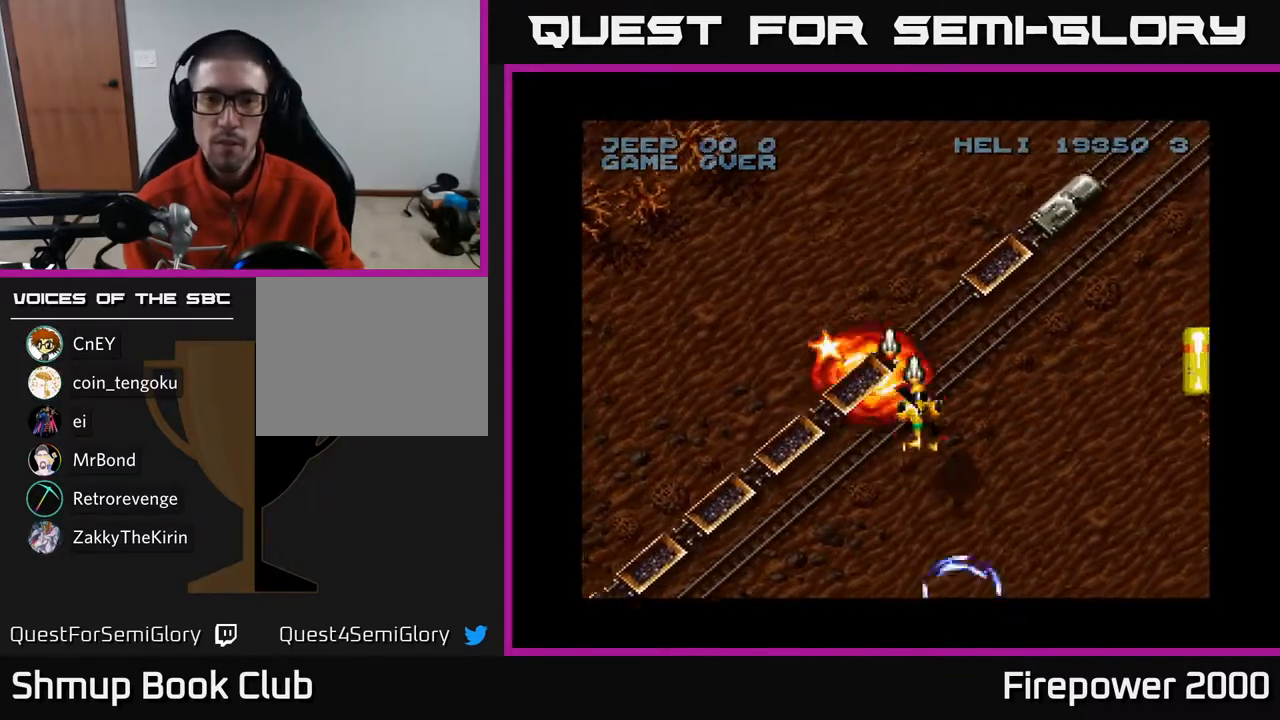
{"buttons": ["A"], "left_stick": "center", "right_stick": "center", "events": [[67, "DPAD_RIGHT", "down"], [117, "DPAD_RIGHT", "up"], [250, "DPAD_RIGHT", "down"], [333, "DPAD_RIGHT", "up"]]}
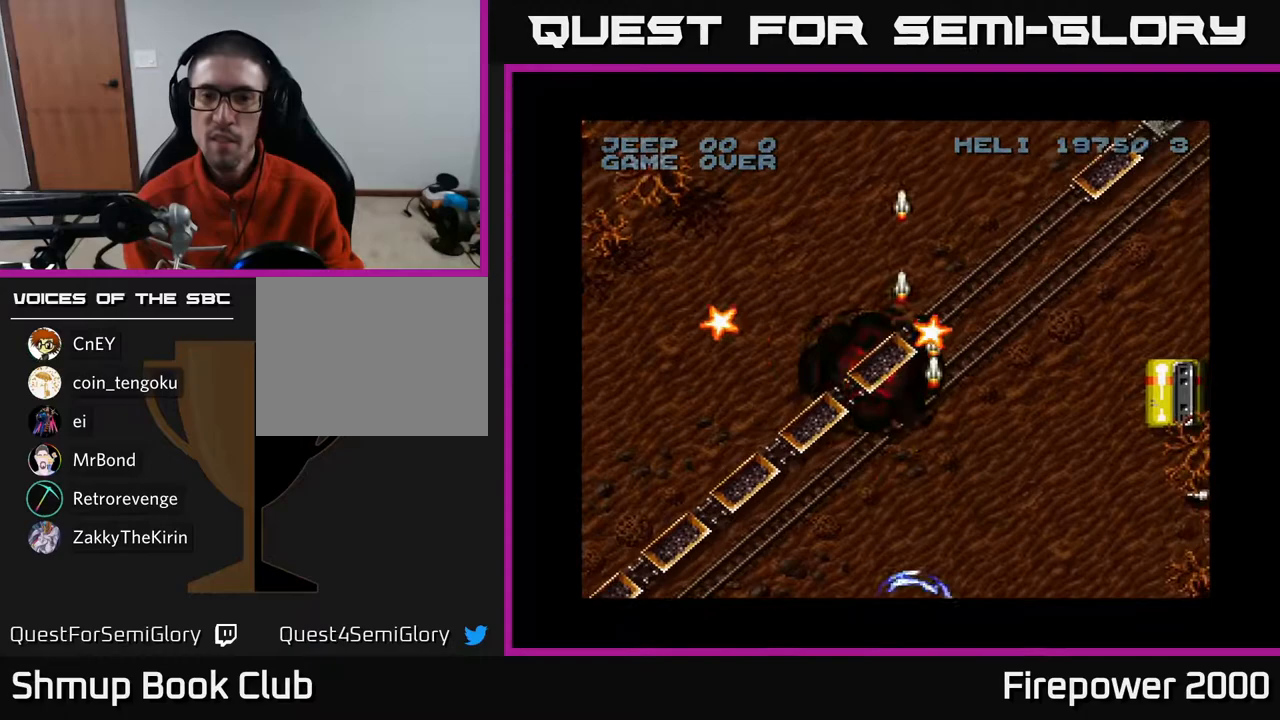
{"buttons": ["A"], "left_stick": "center", "right_stick": "center", "events": [[33, "DPAD_RIGHT", "down"], [100, "DPAD_RIGHT", "up"], [250, "DPAD_RIGHT", "down"], [317, "DPAD_RIGHT", "up"]]}
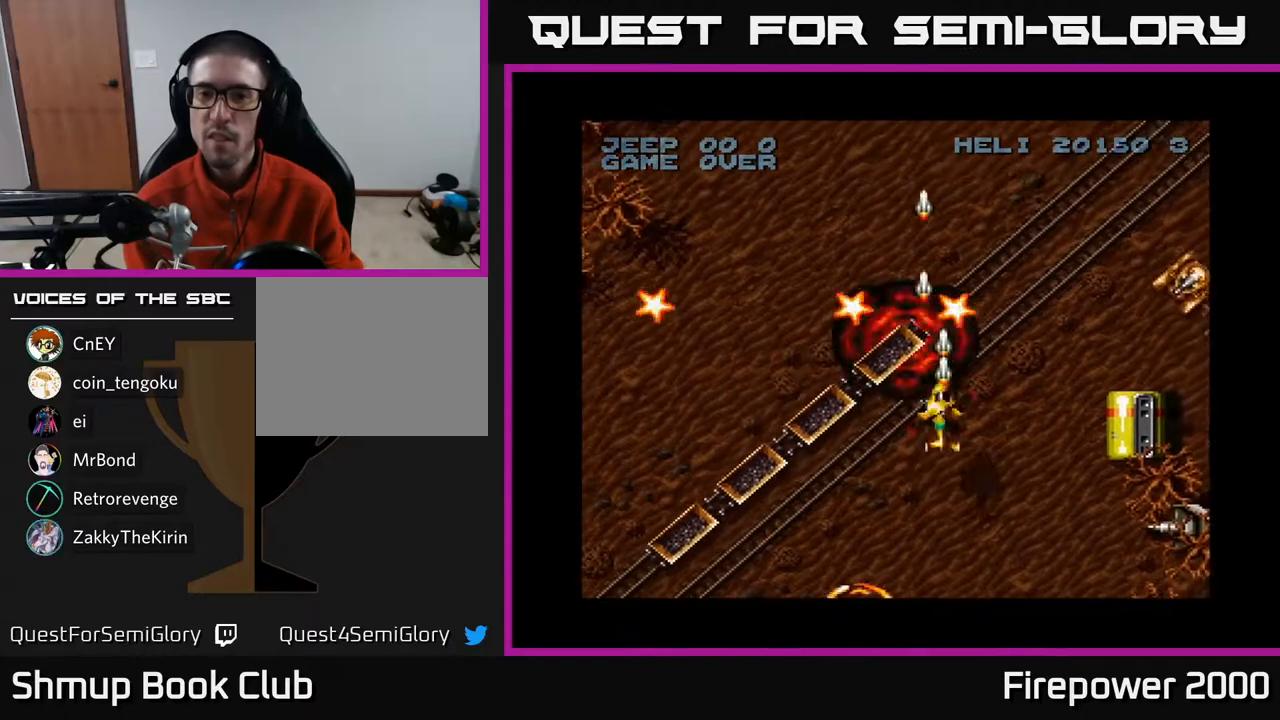
{"buttons": ["A", "DPAD_DOWN", "DPAD_RIGHT"], "left_stick": "center", "right_stick": "center", "events": [[217, "DPAD_RIGHT", "down"], [333, "DPAD_RIGHT", "up"], [400, "DPAD_RIGHT", "down"], [417, "DPAD_DOWN", "down"]]}
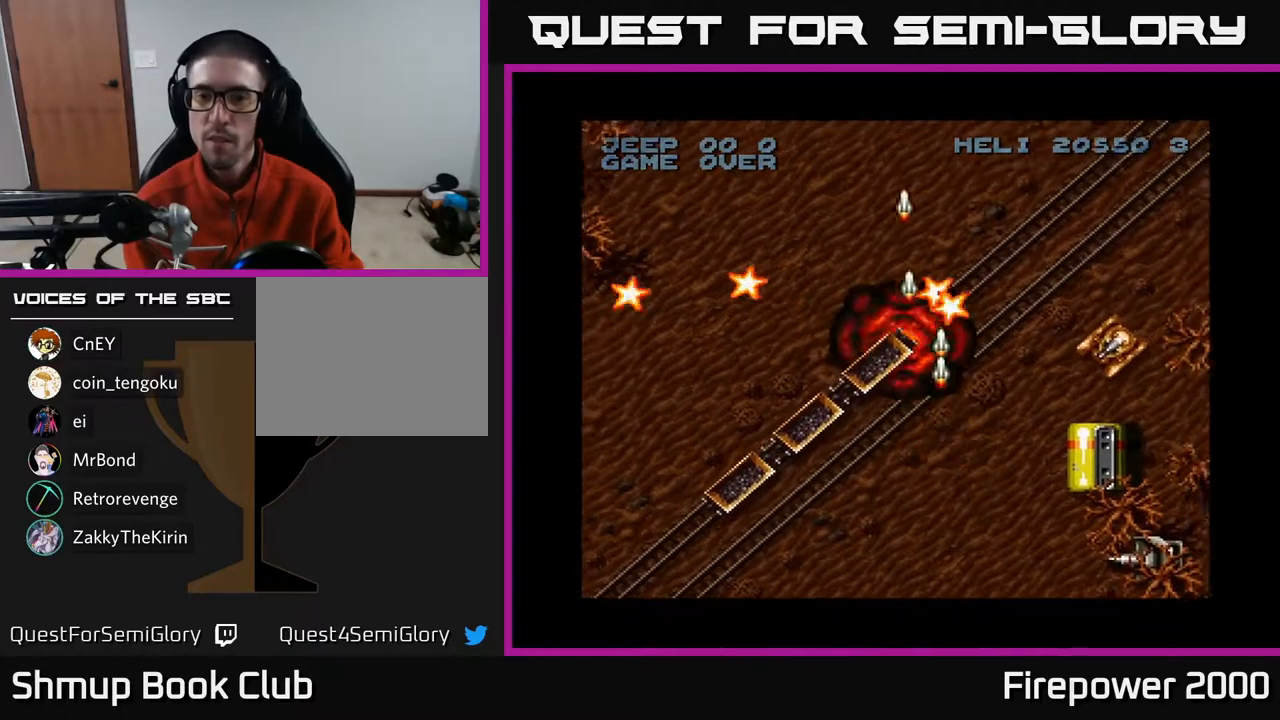
{"buttons": ["A"], "left_stick": "center", "right_stick": "center", "events": [[483, "DPAD_RIGHT", "up"], [500, "DPAD_DOWN", "up"]]}
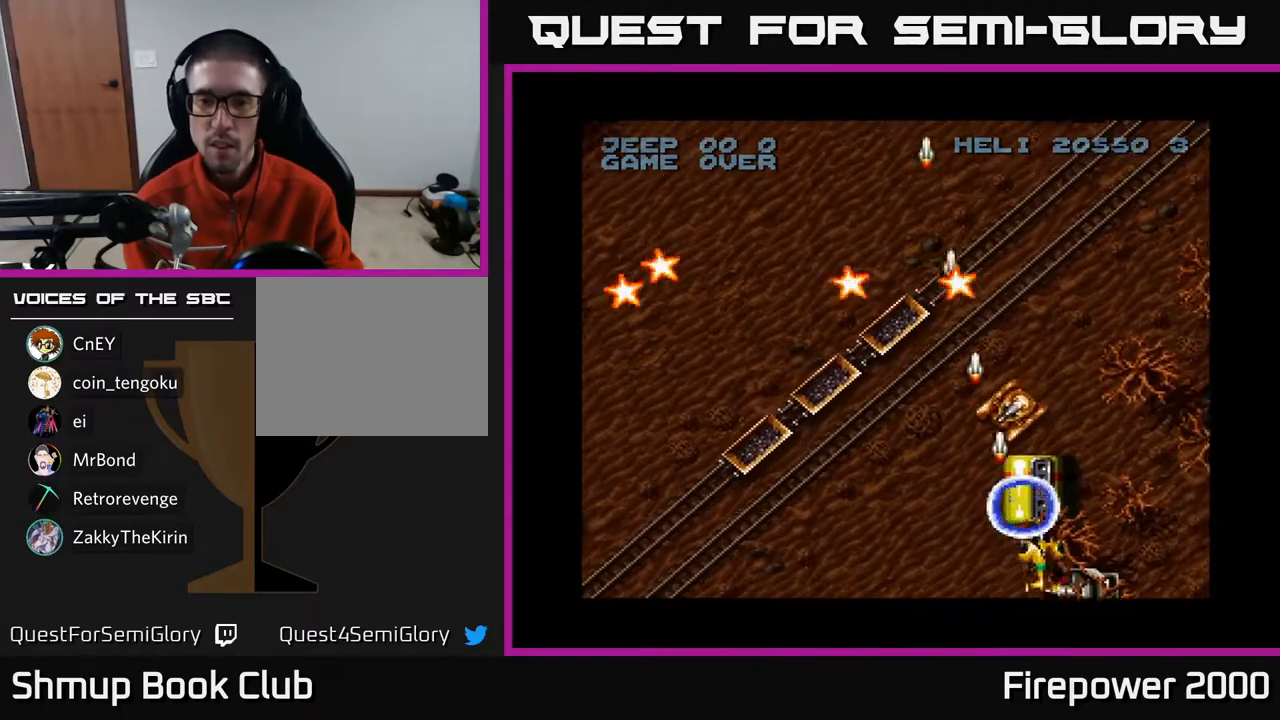
{"buttons": ["A", "DPAD_UP", "DPAD_LEFT"], "left_stick": "center", "right_stick": "center", "events": [[417, "DPAD_LEFT", "down"], [483, "DPAD_UP", "down"]]}
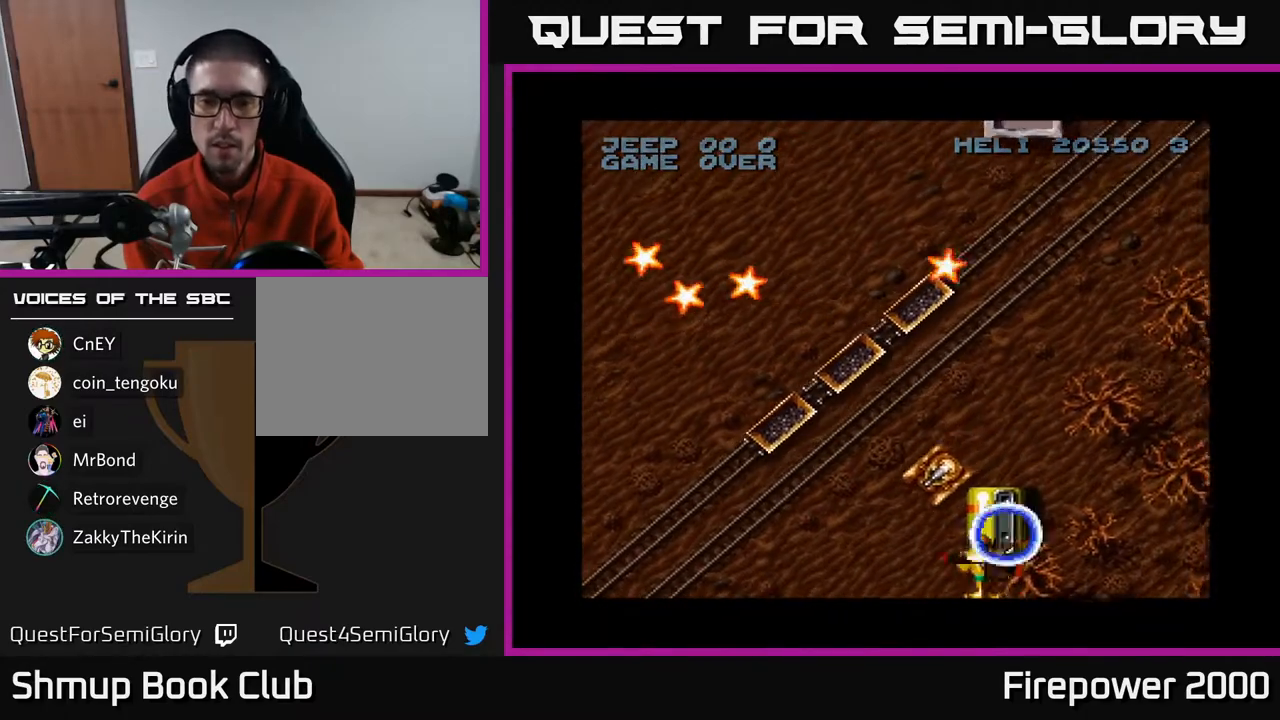
{"buttons": ["A", "DPAD_UP"], "left_stick": "center", "right_stick": "center", "events": [[167, "DPAD_UP", "up"], [250, "DPAD_DOWN", "down"], [267, "DPAD_LEFT", "up"], [283, "DPAD_RIGHT", "down"], [367, "DPAD_DOWN", "up"], [450, "DPAD_RIGHT", "up"], [450, "DPAD_UP", "down"]]}
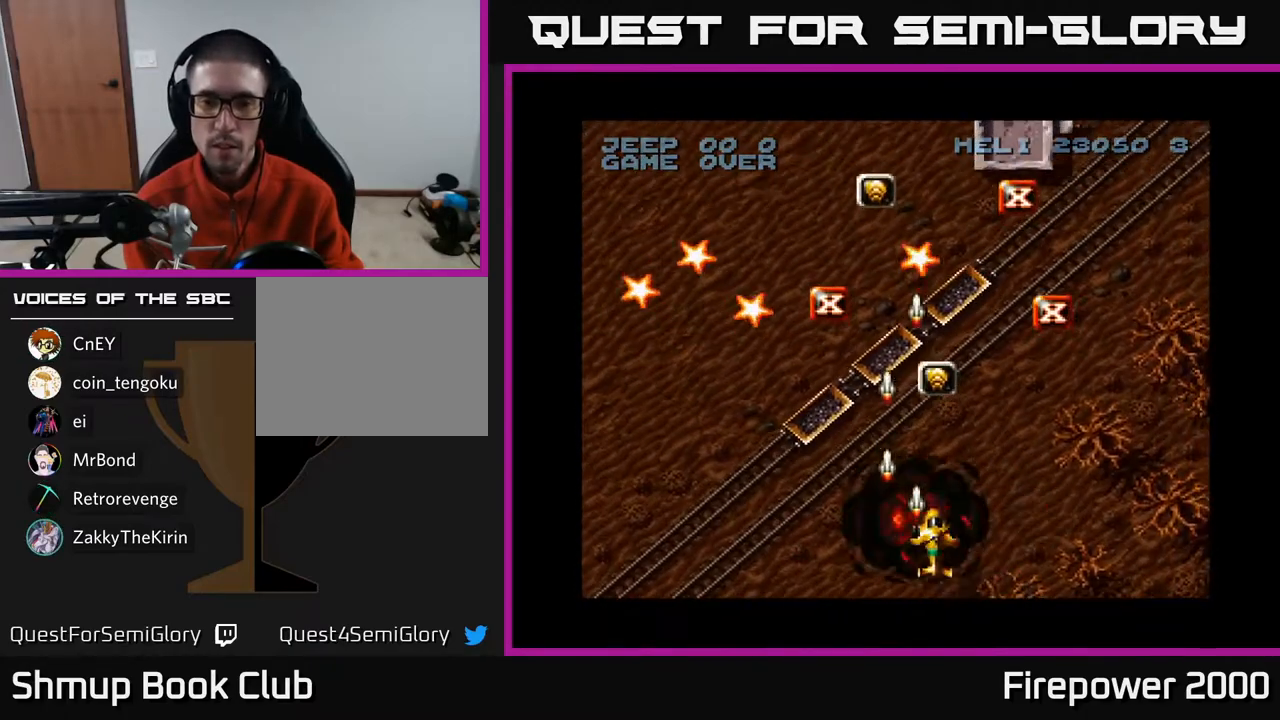
{"buttons": ["A", "DPAD_LEFT"], "left_stick": "center", "right_stick": "center", "events": [[17, "DPAD_LEFT", "down"], [100, "DPAD_LEFT", "up"], [433, "DPAD_LEFT", "down"], [450, "DPAD_UP", "up"]]}
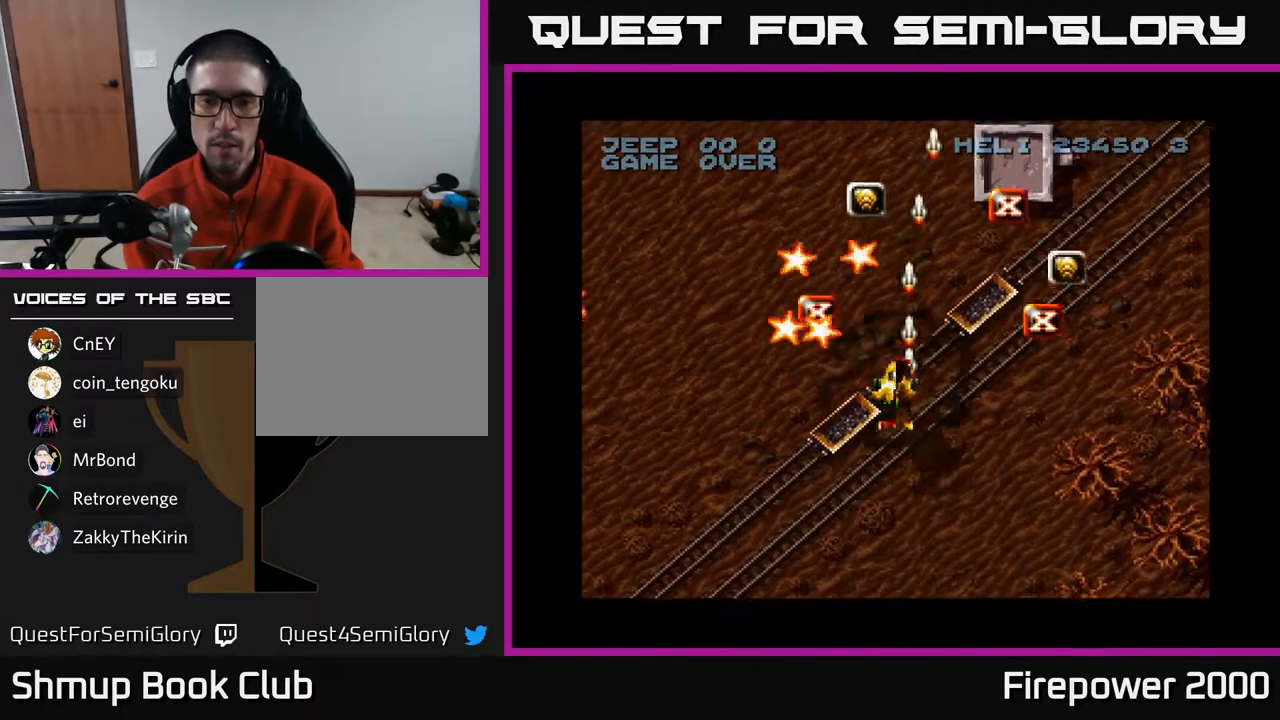
{"buttons": ["A", "DPAD_UP", "DPAD_RIGHT"], "left_stick": "center", "right_stick": "center", "events": [[50, "DPAD_DOWN", "down"], [133, "DPAD_LEFT", "up"], [400, "DPAD_RIGHT", "down"], [417, "DPAD_DOWN", "up"], [433, "DPAD_UP", "down"]]}
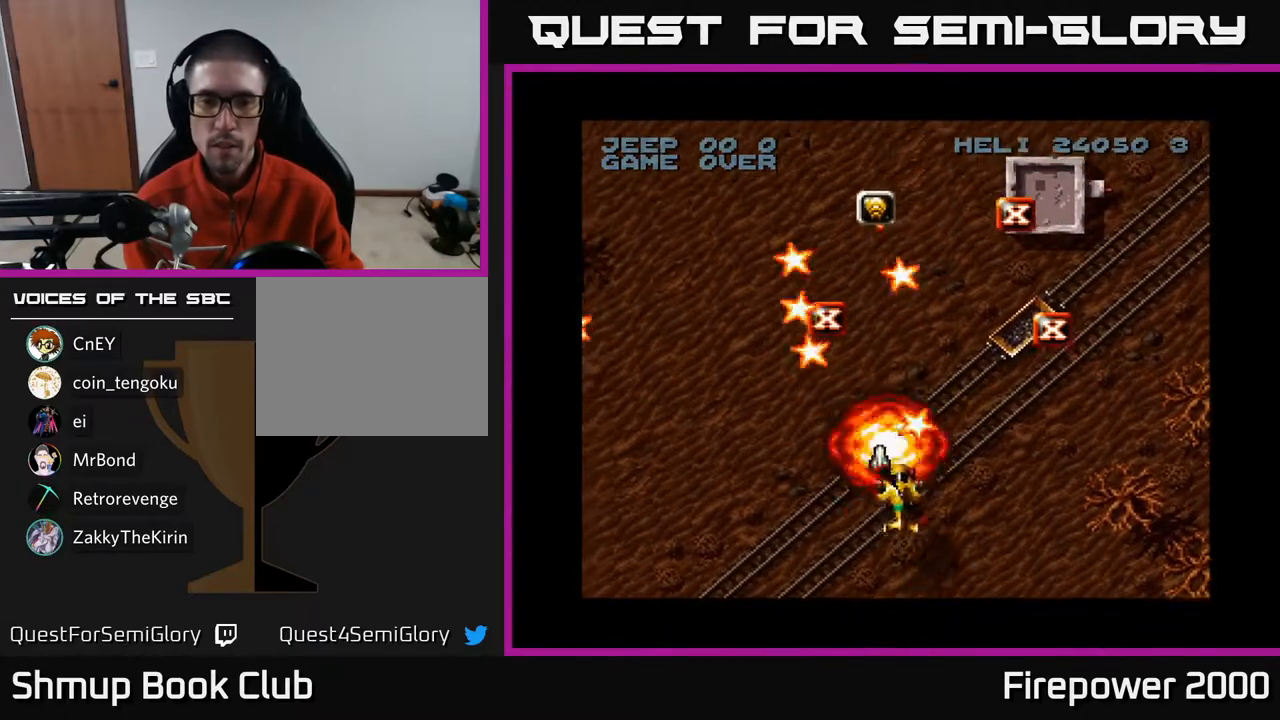
{"buttons": ["A", "DPAD_UP", "DPAD_LEFT"], "left_stick": "center", "right_stick": "center", "events": [[450, "DPAD_RIGHT", "up"], [500, "DPAD_LEFT", "down"]]}
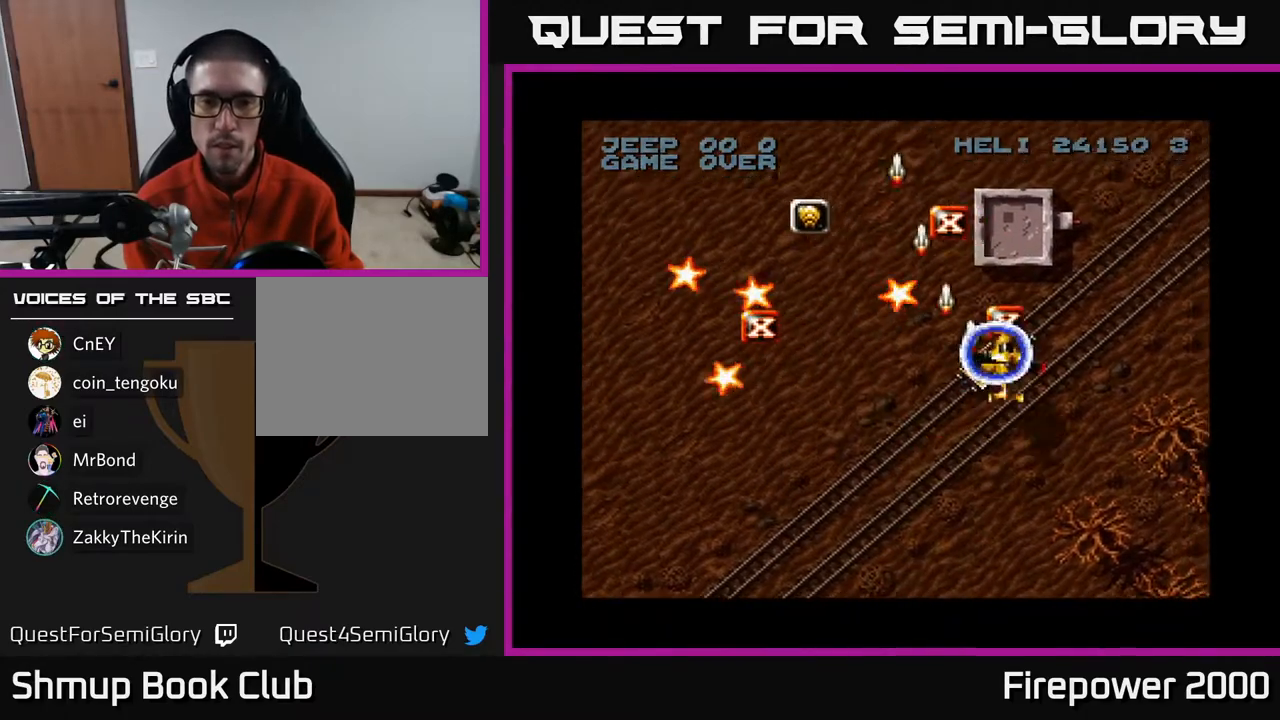
{"buttons": ["A", "DPAD_UP", "DPAD_LEFT"], "left_stick": "center", "right_stick": "center", "events": [[50, "DPAD_UP", "up"], [183, "DPAD_UP", "down"], [333, "DPAD_LEFT", "up"], [467, "DPAD_LEFT", "down"]]}
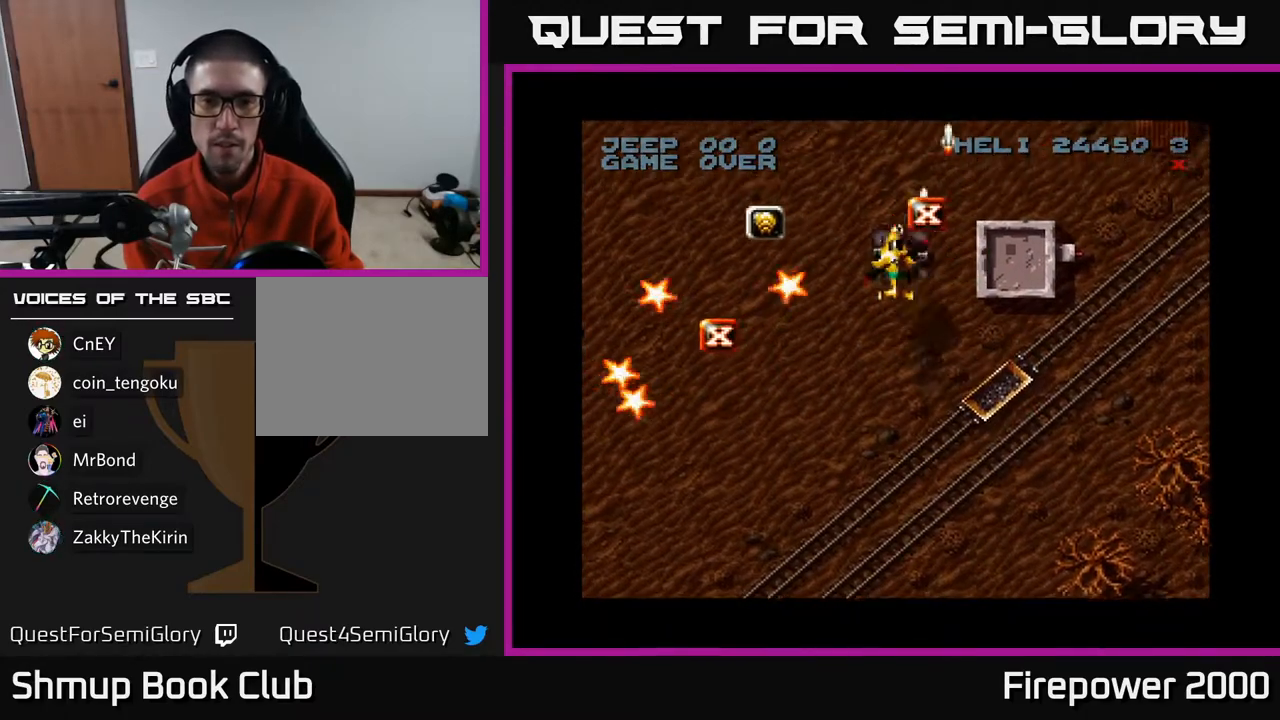
{"buttons": ["A", "DPAD_DOWN", "DPAD_LEFT"], "left_stick": "center", "right_stick": "center", "events": [[67, "DPAD_UP", "up"], [383, "DPAD_DOWN", "down"]]}
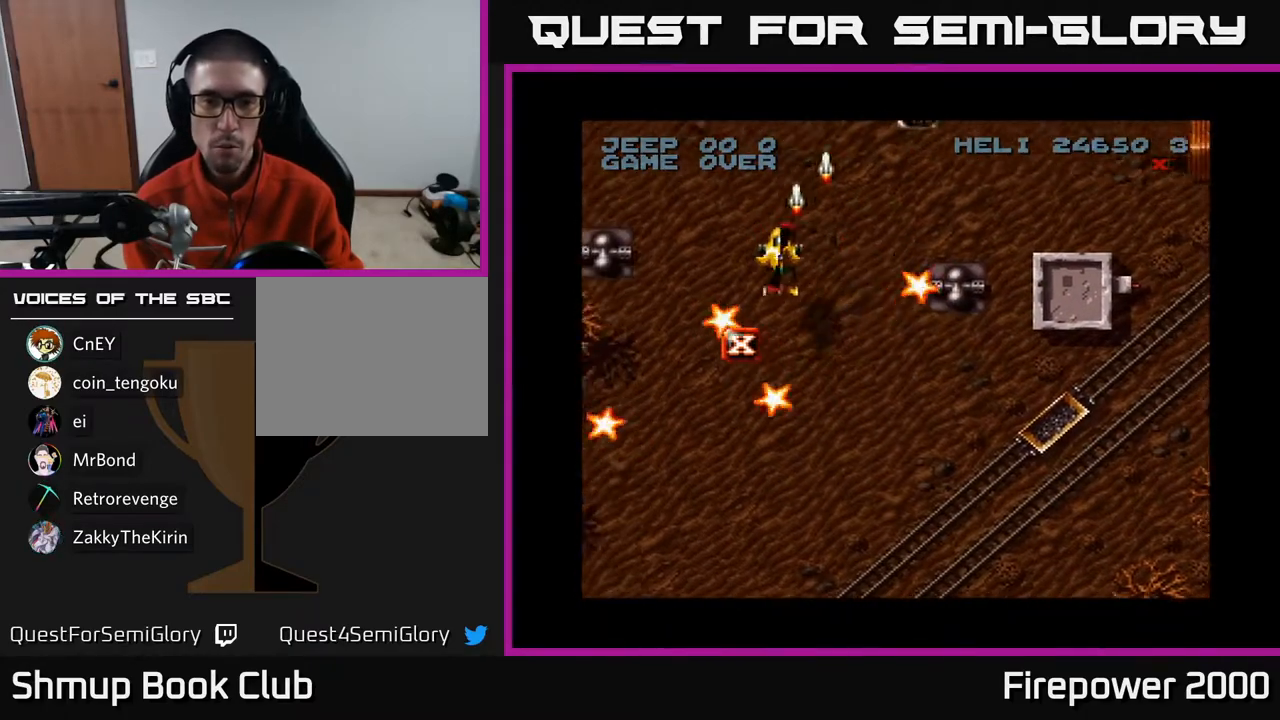
{"buttons": ["A", "DPAD_DOWN", "DPAD_LEFT"], "left_stick": "center", "right_stick": "center", "events": [[167, "DPAD_LEFT", "up"], [217, "DPAD_RIGHT", "down"], [283, "DPAD_RIGHT", "up"], [317, "DPAD_LEFT", "down"]]}
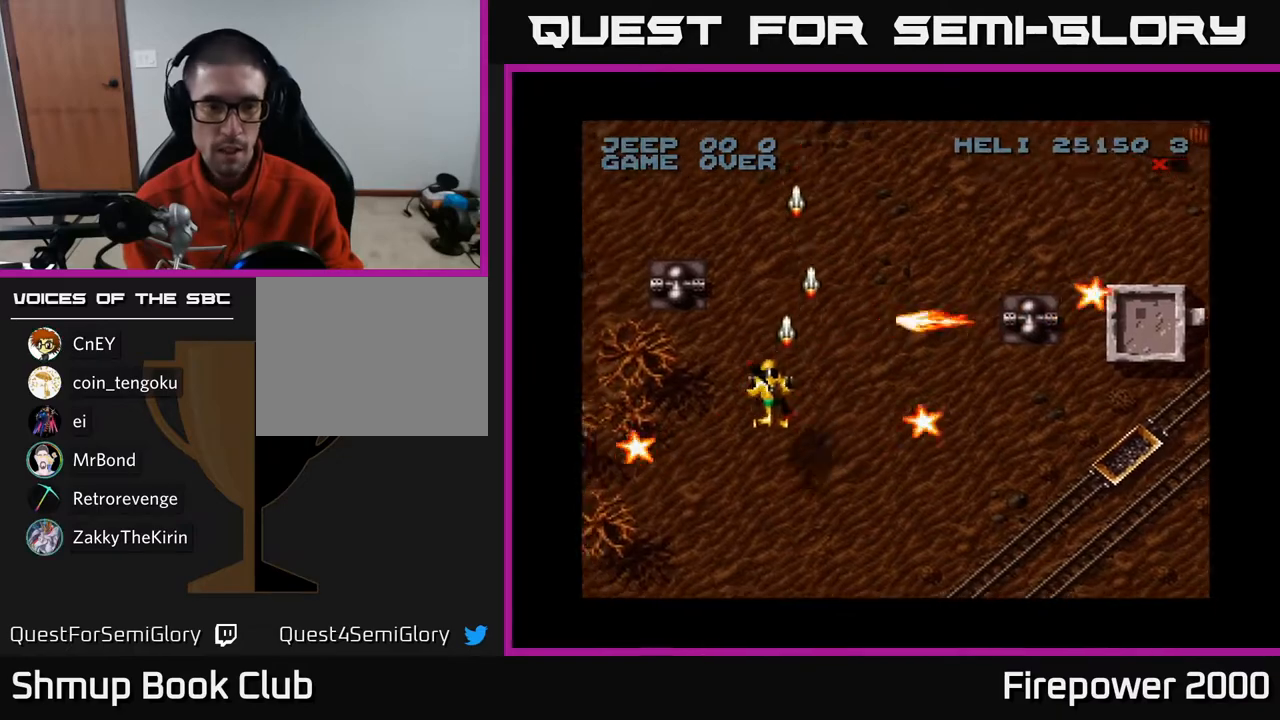
{"buttons": ["A", "DPAD_RIGHT"], "left_stick": "center", "right_stick": "center", "events": [[267, "DPAD_DOWN", "up"], [450, "DPAD_LEFT", "up"], [500, "DPAD_RIGHT", "down"]]}
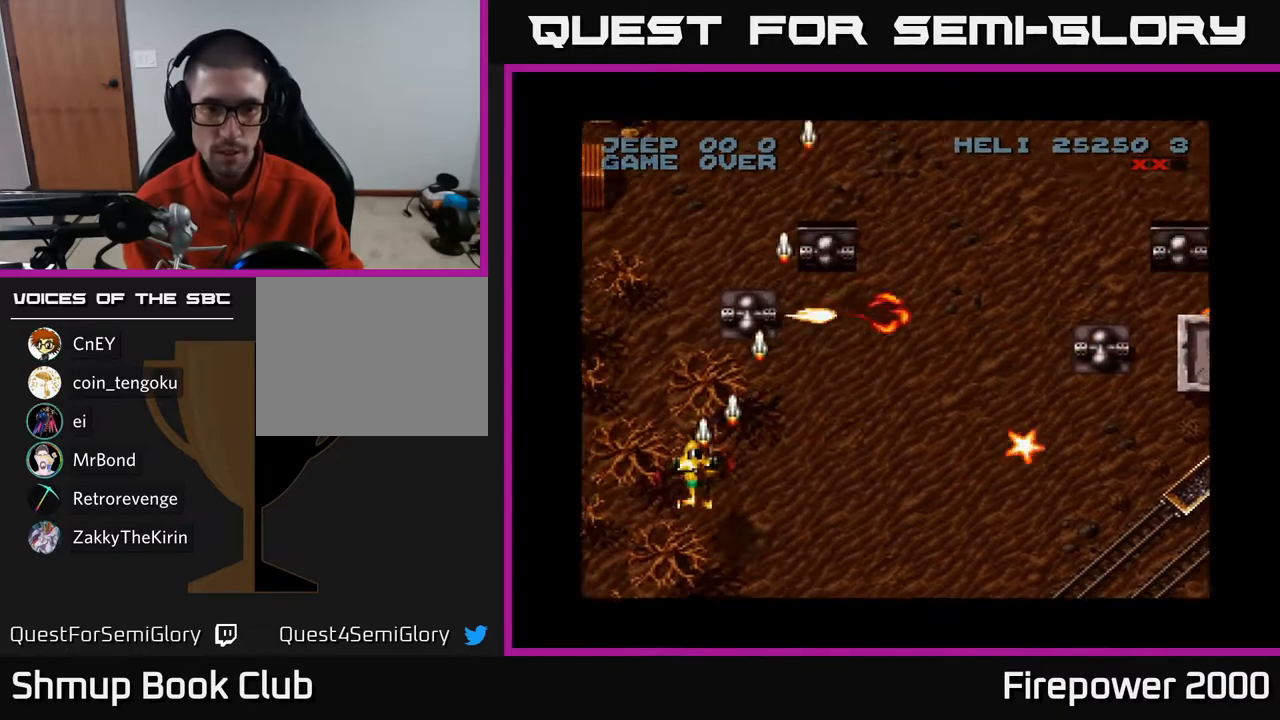
{"buttons": ["A", "DPAD_RIGHT"], "left_stick": "center", "right_stick": "center", "events": []}
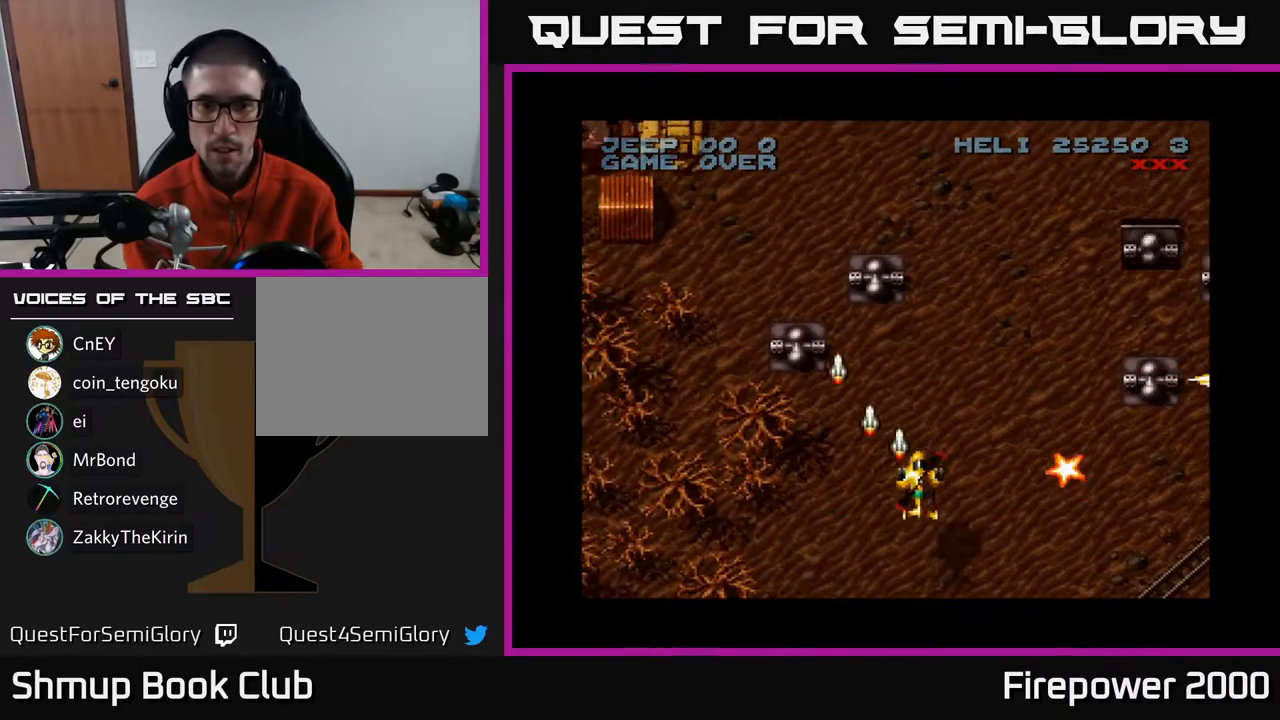
{"buttons": ["A", "DPAD_RIGHT"], "left_stick": "center", "right_stick": "center", "events": []}
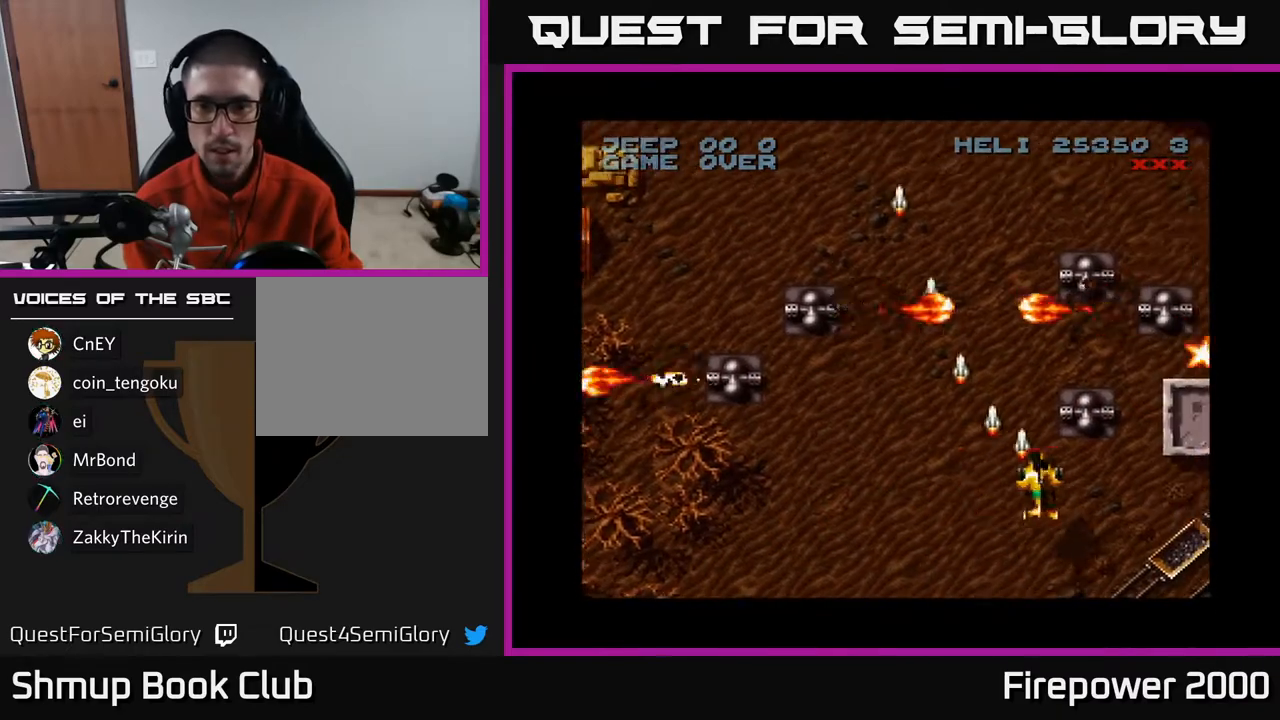
{"buttons": ["A", "DPAD_DOWN", "DPAD_RIGHT"], "left_stick": "center", "right_stick": "center", "events": [[17, "DPAD_DOWN", "down"]]}
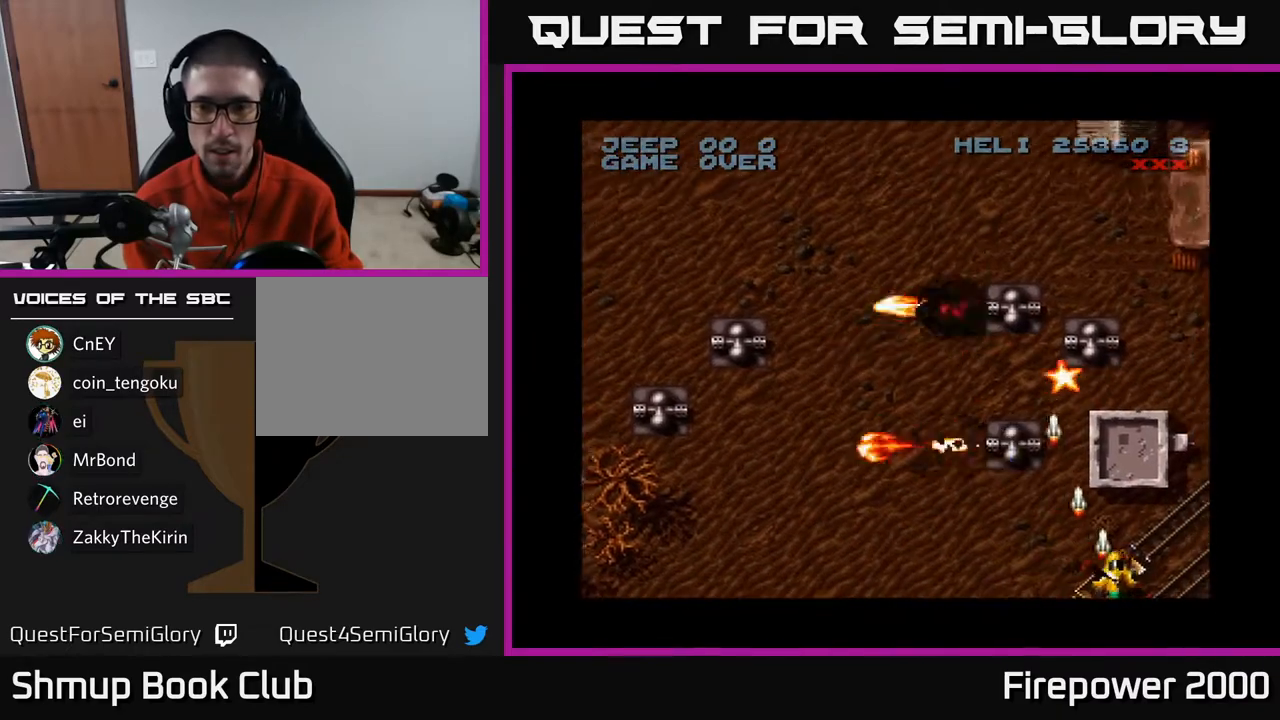
{"buttons": ["A", "DPAD_LEFT"], "left_stick": "center", "right_stick": "center", "events": [[117, "DPAD_RIGHT", "up"], [150, "DPAD_DOWN", "up"], [183, "DPAD_LEFT", "down"]]}
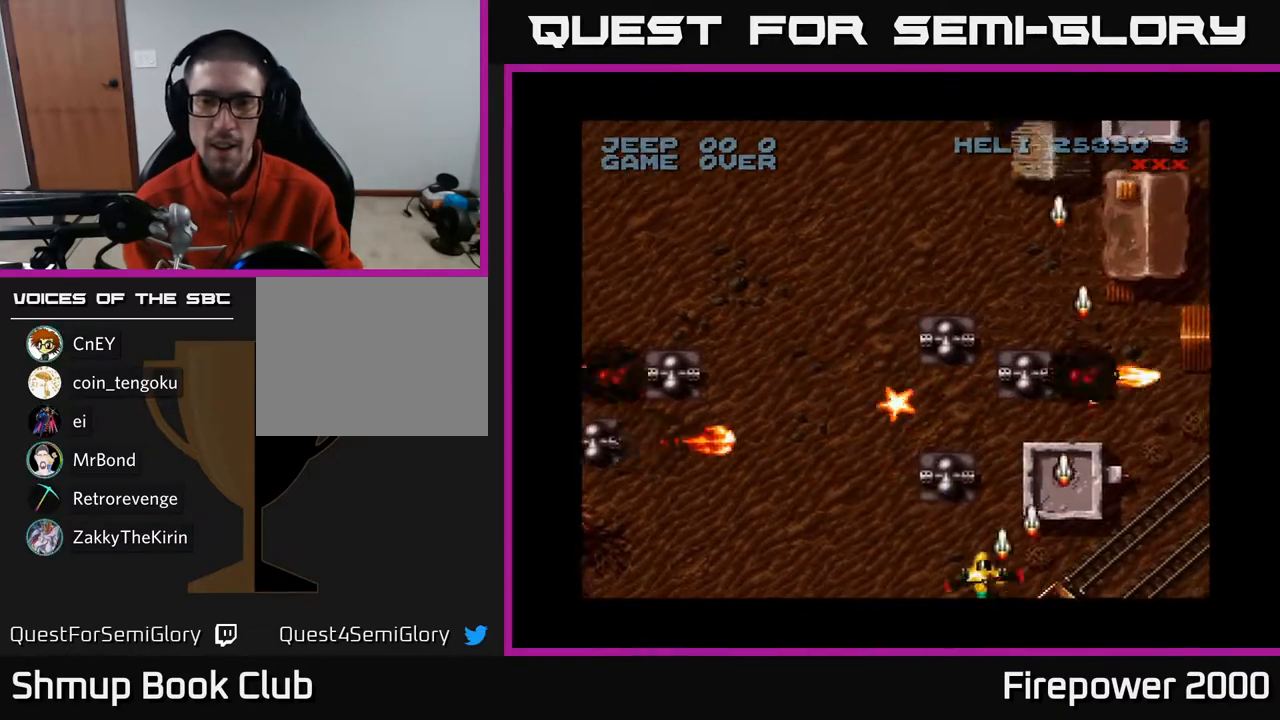
{"buttons": ["A", "DPAD_DOWN"], "left_stick": "center", "right_stick": "center", "events": [[67, "DPAD_UP", "down"], [83, "DPAD_LEFT", "up"], [167, "DPAD_UP", "up"], [450, "DPAD_DOWN", "down"]]}
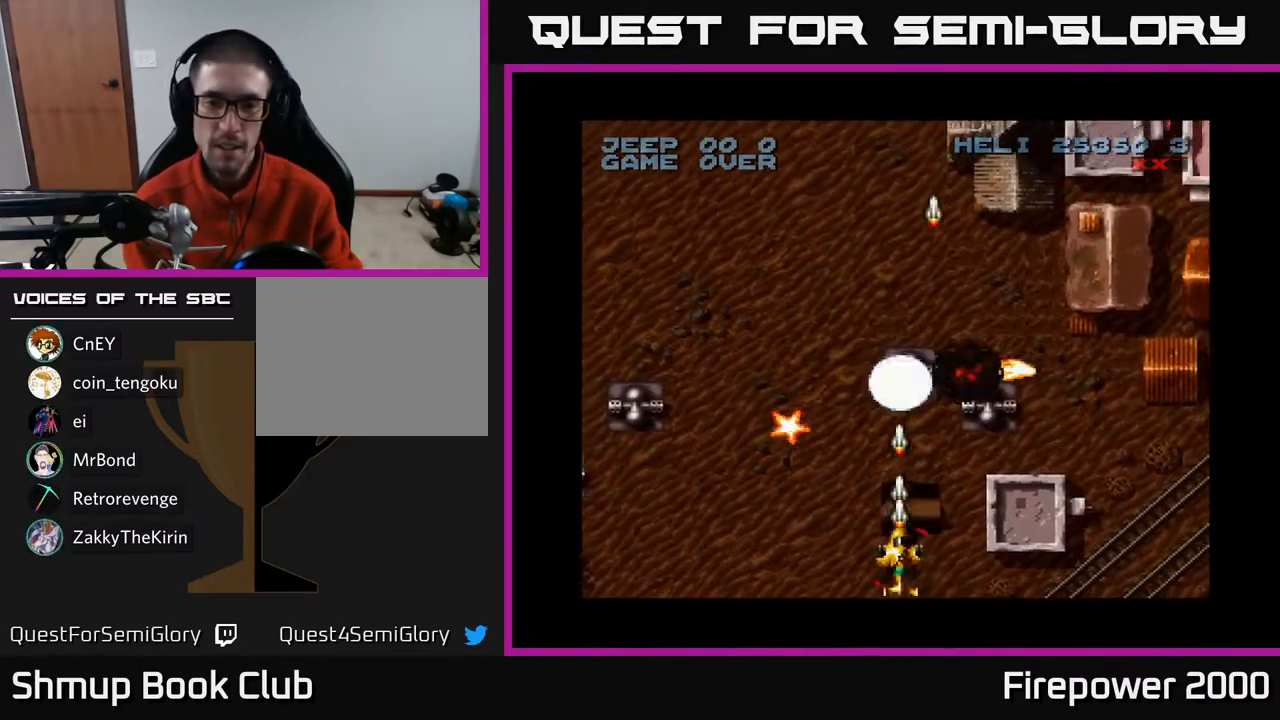
{"buttons": ["A", "DPAD_LEFT"], "left_stick": "center", "right_stick": "center", "events": [[133, "DPAD_DOWN", "up"], [133, "DPAD_LEFT", "down"]]}
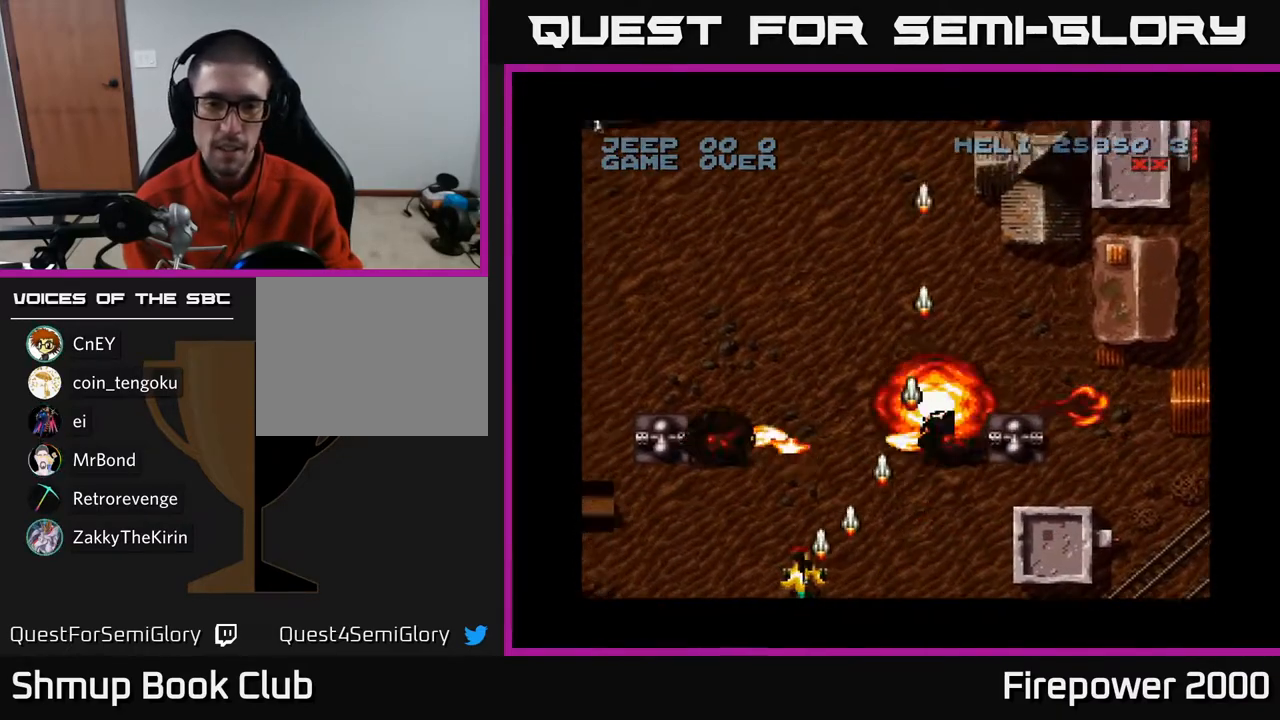
{"buttons": ["A"], "left_stick": "center", "right_stick": "center", "events": [[383, "DPAD_LEFT", "up"]]}
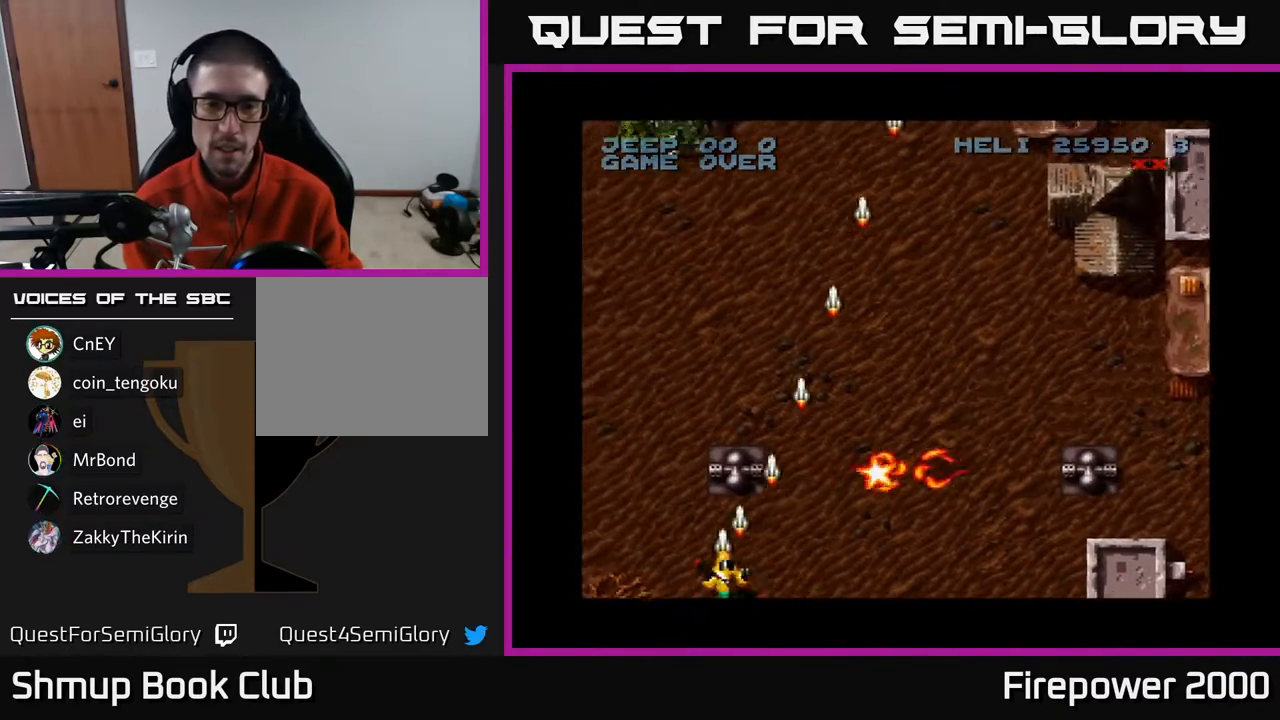
{"buttons": ["A", "DPAD_RIGHT"], "left_stick": "center", "right_stick": "center", "events": [[117, "DPAD_RIGHT", "down"], [150, "DPAD_RIGHT", "up"], [450, "DPAD_RIGHT", "down"]]}